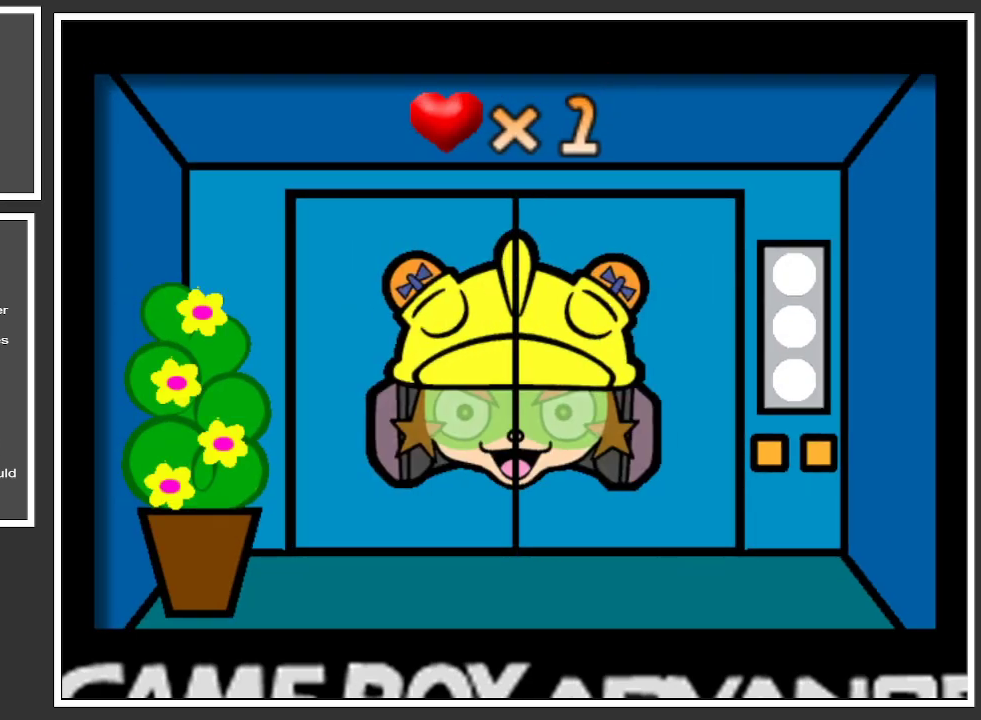
Gameplay with a controller (Xbox layout); each line is a JSON object with the inputs held at the frame after it. "events" lists button and stick changes between this image and that frame as [ms after this image, input, new state], when the widget could be followed in between. Not read: L3 R3.
{"buttons": [], "left_stick": "center", "right_stick": "center", "events": []}
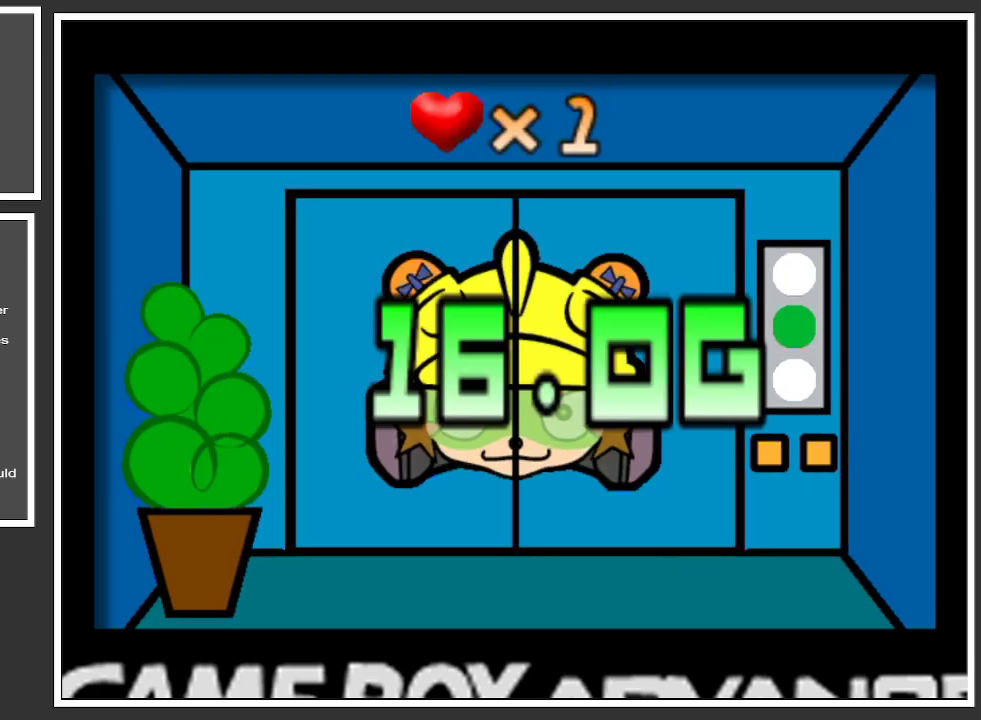
{"buttons": [], "left_stick": "center", "right_stick": "center", "events": []}
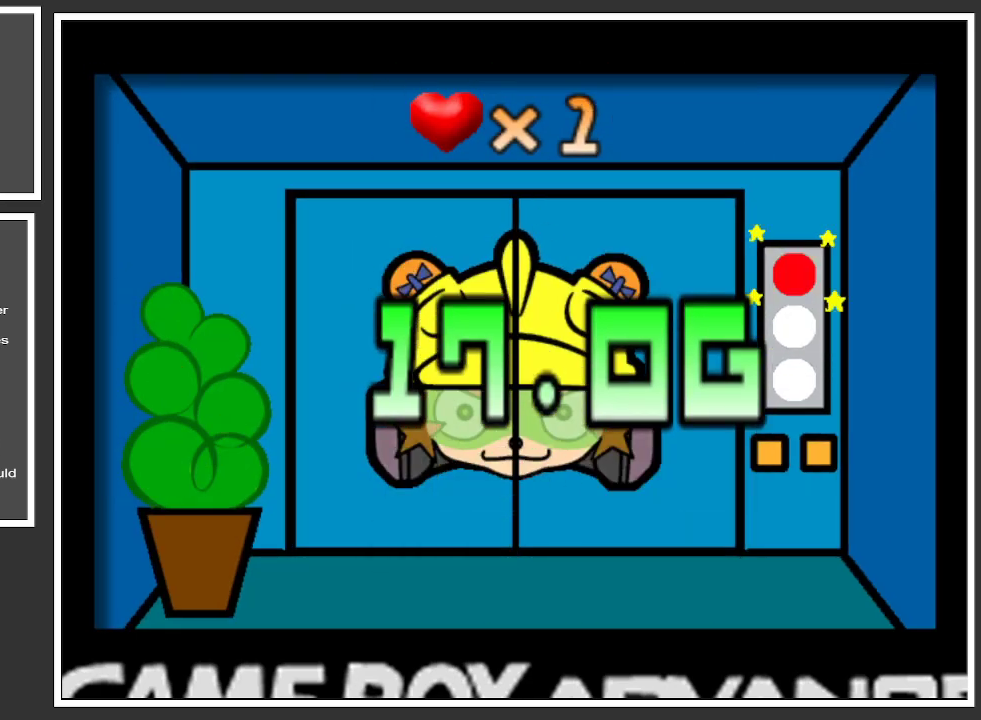
{"buttons": [], "left_stick": "center", "right_stick": "center", "events": []}
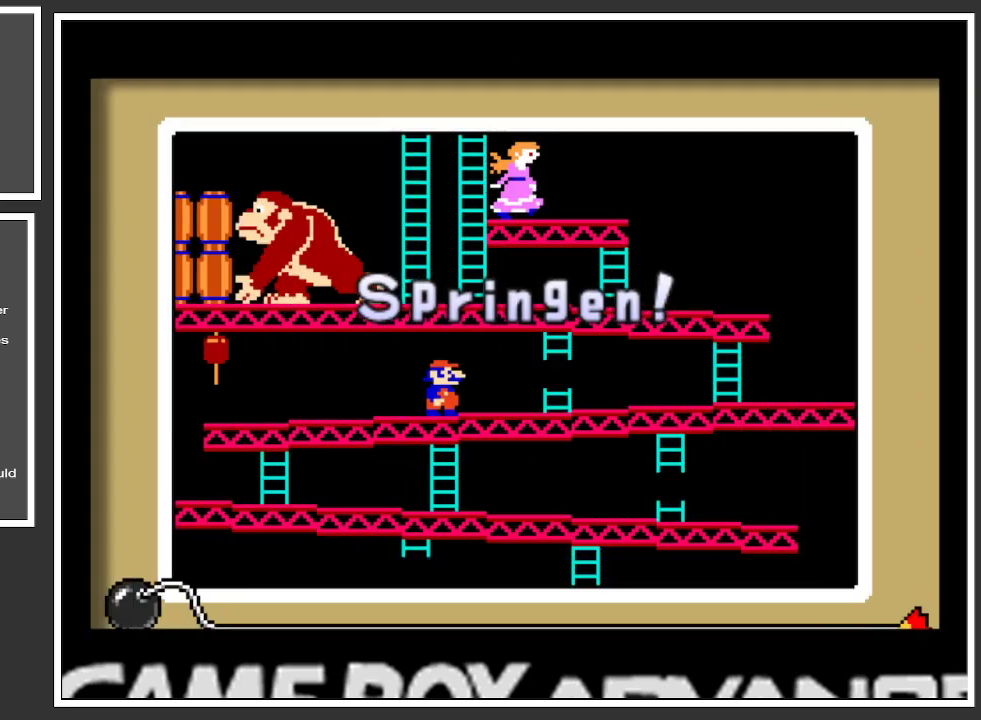
{"buttons": [], "left_stick": "center", "right_stick": "center", "events": [[251, "left_stick", "right"], [467, "left_stick", "center"]]}
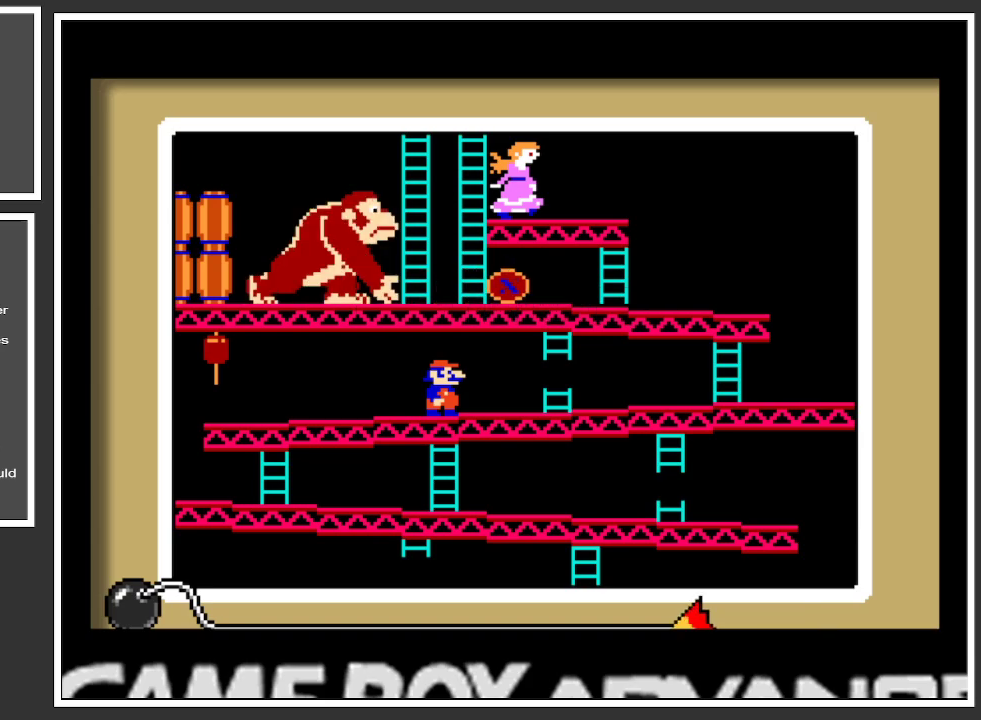
{"buttons": [], "left_stick": "left", "right_stick": "center", "events": [[300, "left_stick", "left"]]}
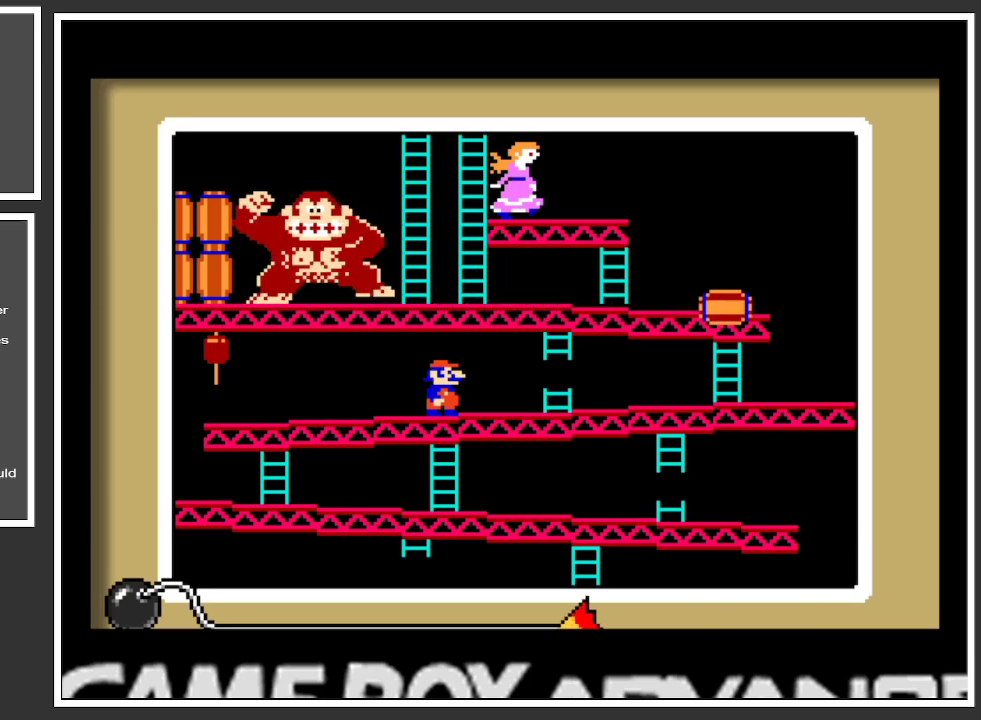
{"buttons": [], "left_stick": "center", "right_stick": "center", "events": [[17, "left_stick", "center"]]}
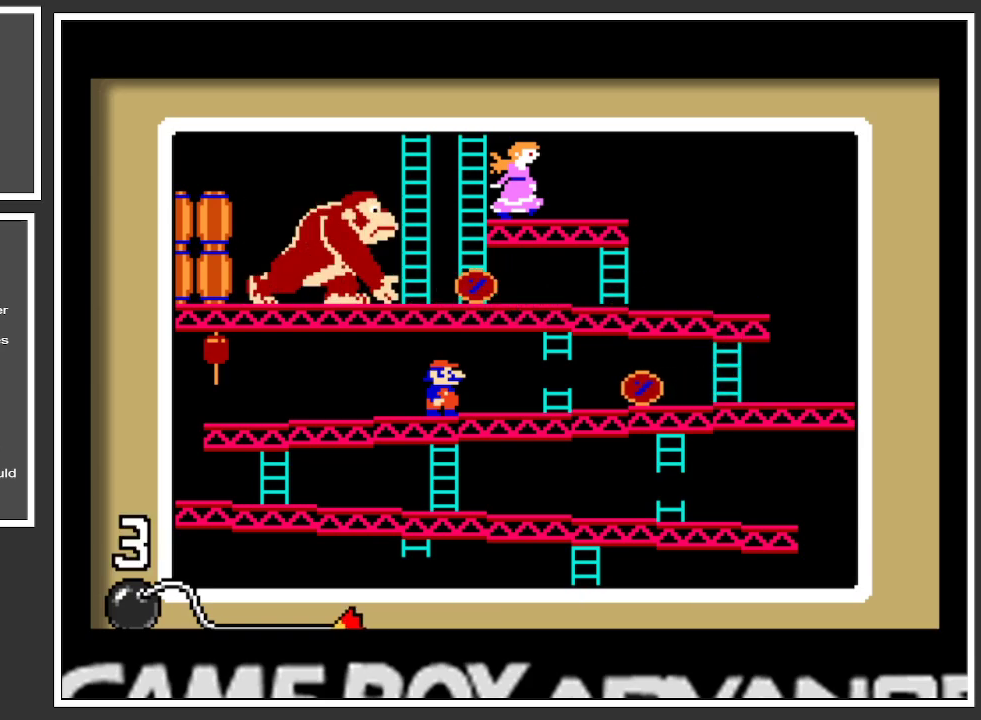
{"buttons": [], "left_stick": "center", "right_stick": "center", "events": [[200, "A", "down"], [367, "A", "up"]]}
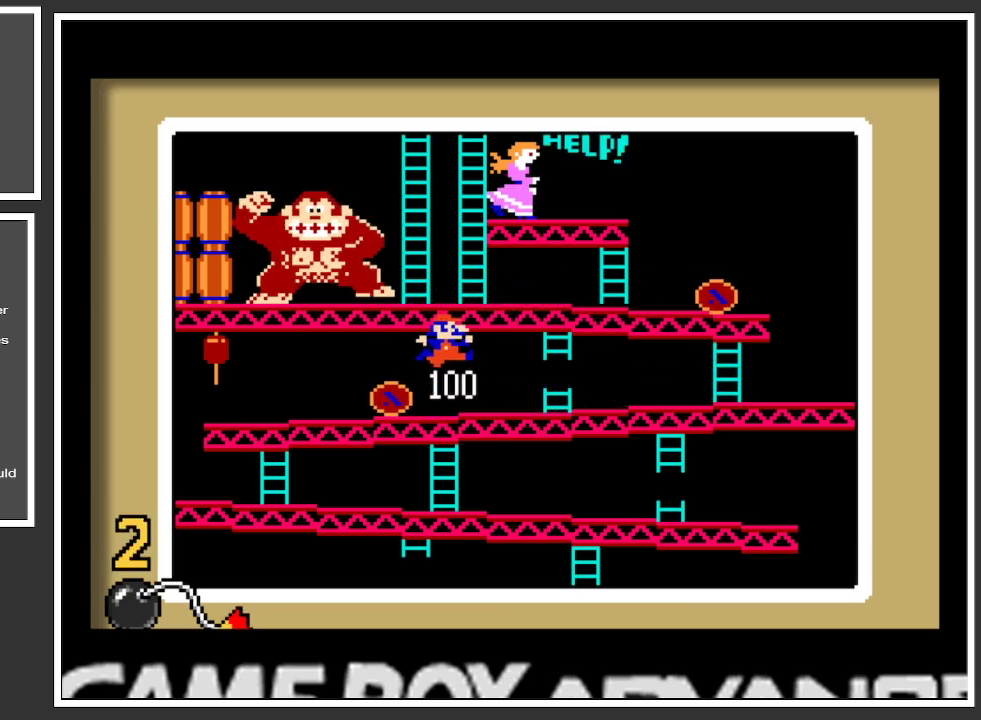
{"buttons": [], "left_stick": "center", "right_stick": "center", "events": []}
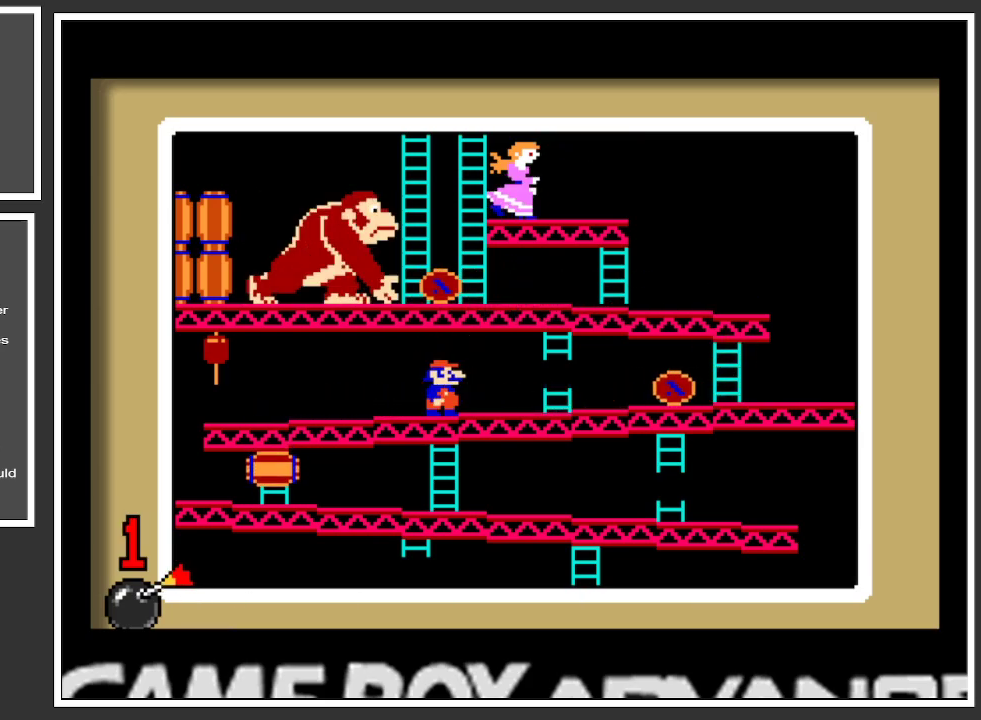
{"buttons": [], "left_stick": "center", "right_stick": "center", "events": [[300, "A", "down"], [500, "A", "up"]]}
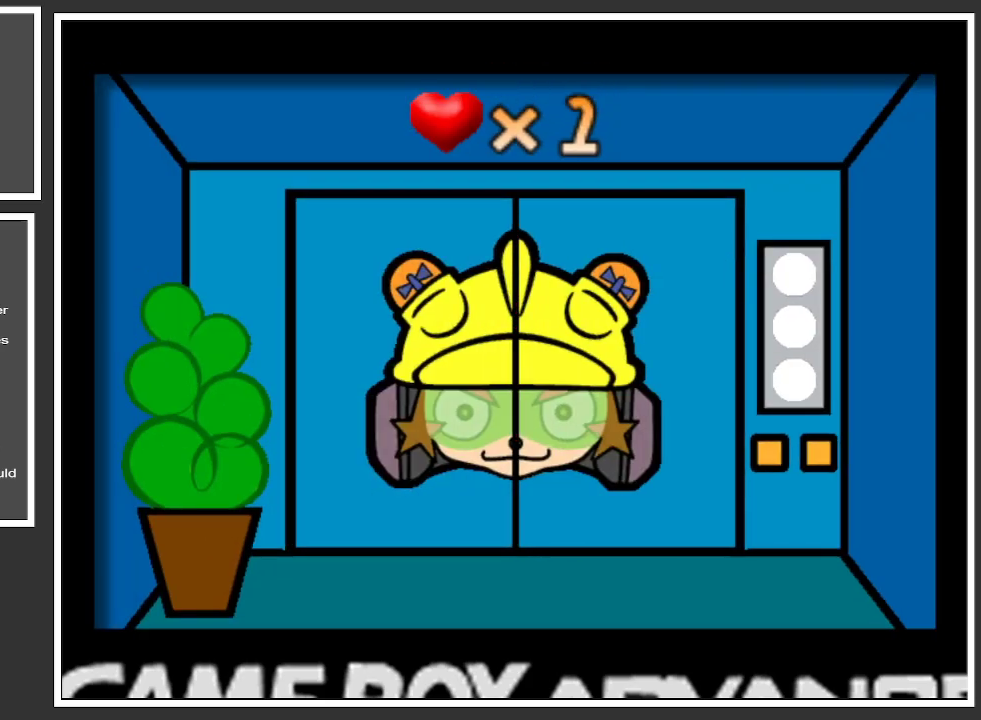
{"buttons": [], "left_stick": "center", "right_stick": "center", "events": []}
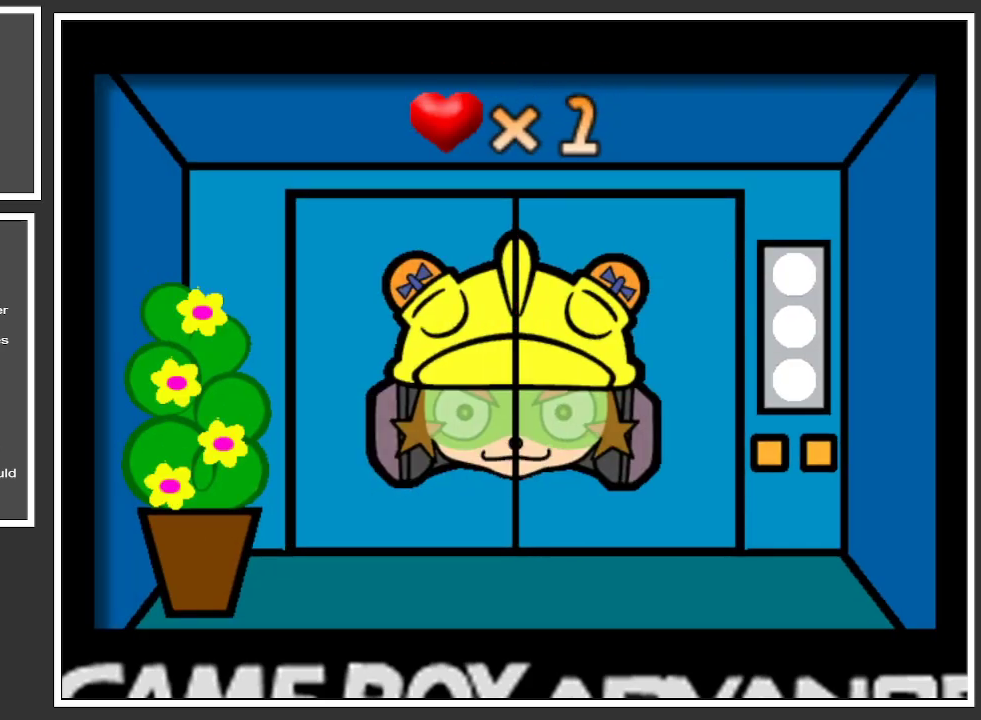
{"buttons": [], "left_stick": "center", "right_stick": "center", "events": []}
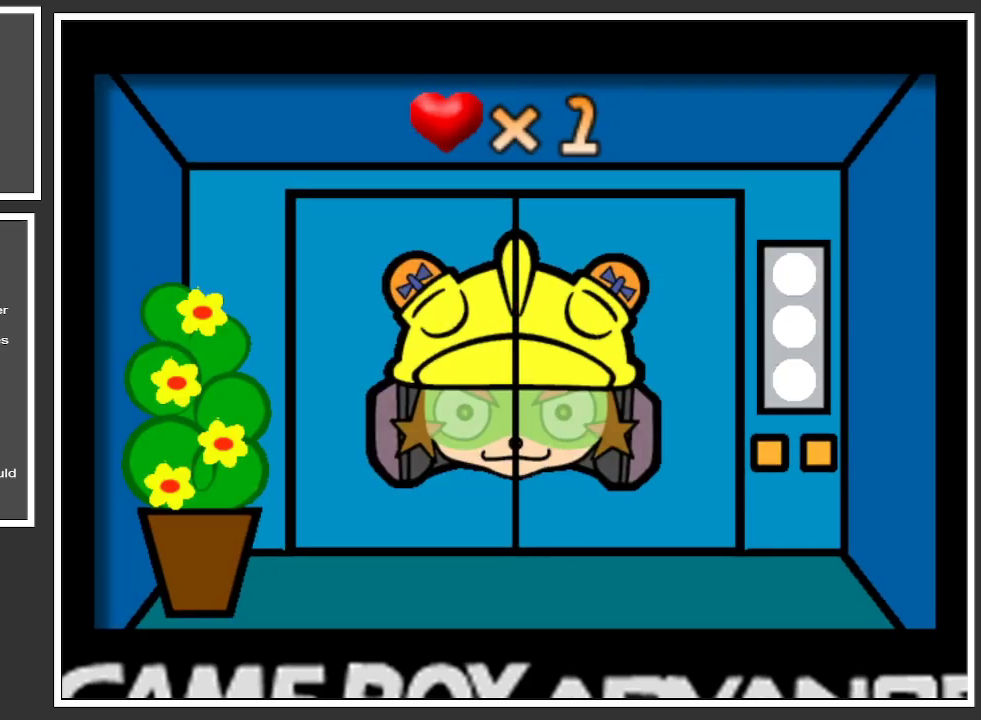
{"buttons": [], "left_stick": "center", "right_stick": "center", "events": []}
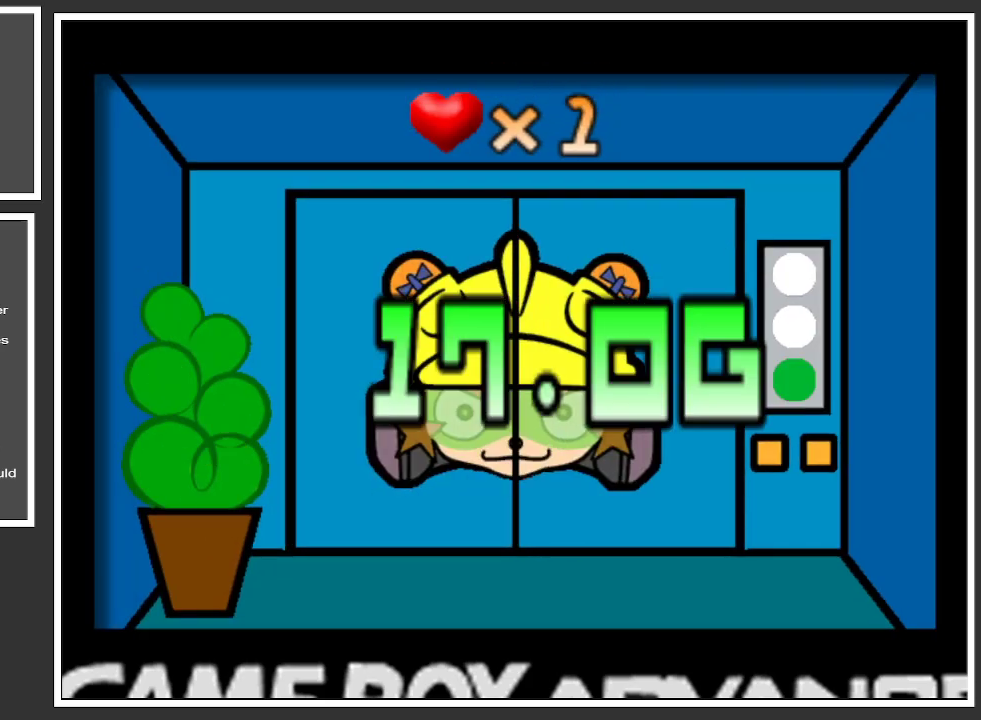
{"buttons": [], "left_stick": "center", "right_stick": "center", "events": []}
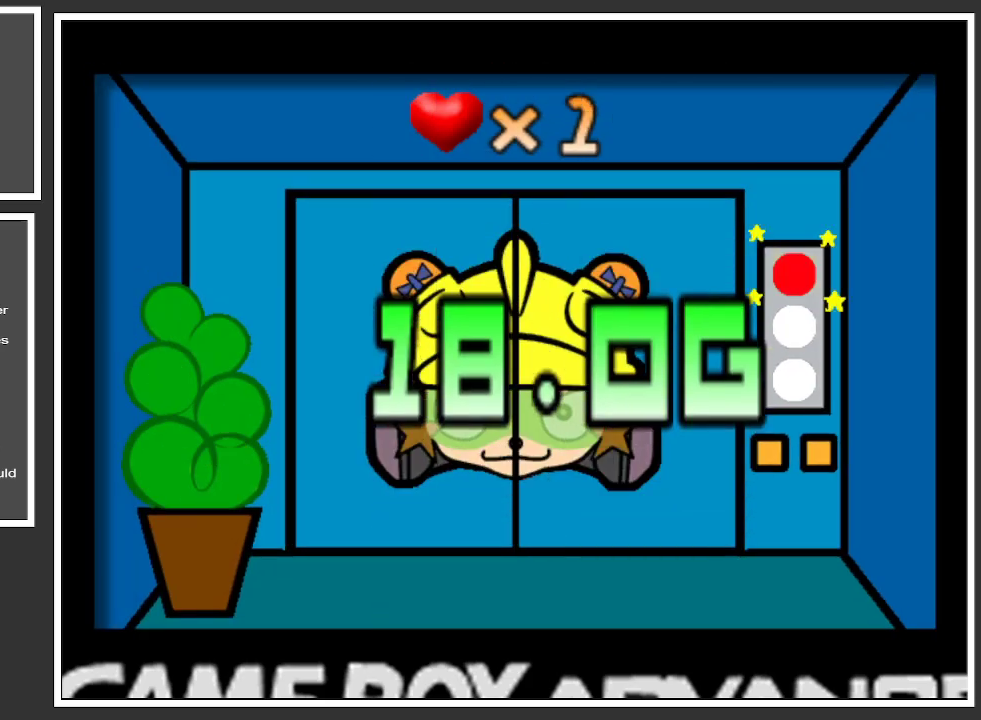
{"buttons": [], "left_stick": "center", "right_stick": "center", "events": []}
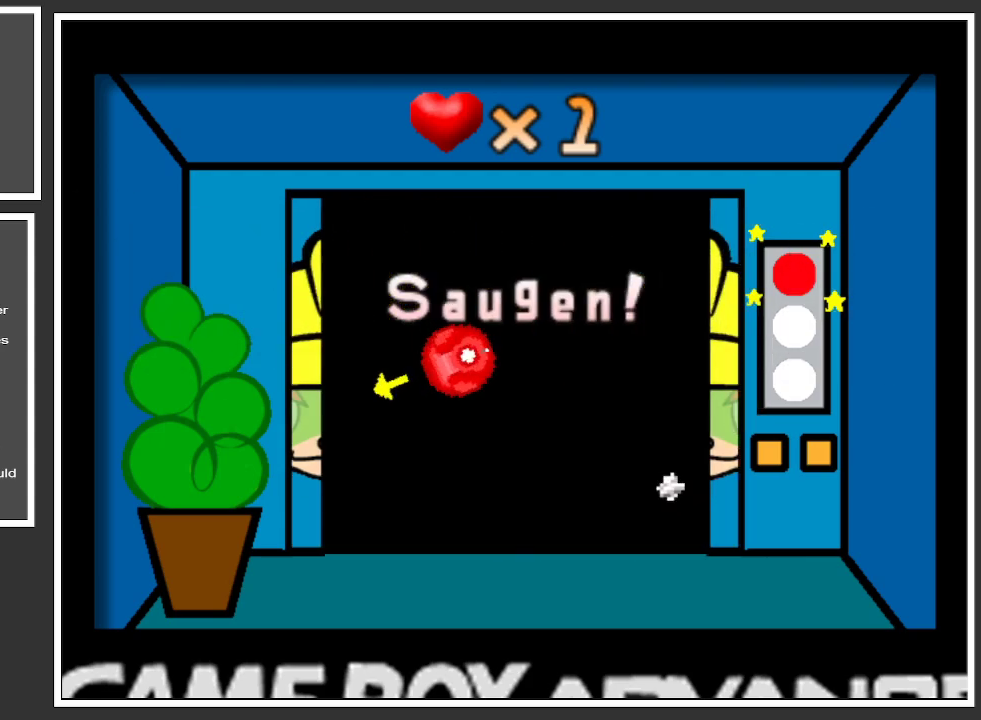
{"buttons": [], "left_stick": "center", "right_stick": "center", "events": []}
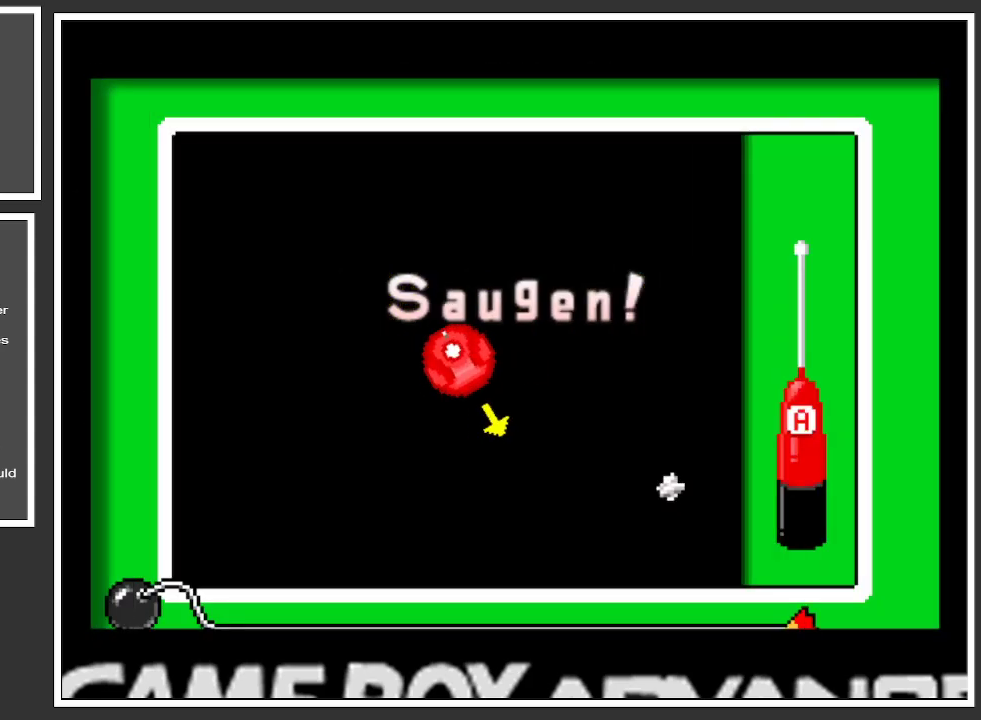
{"buttons": [], "left_stick": "center", "right_stick": "center", "events": []}
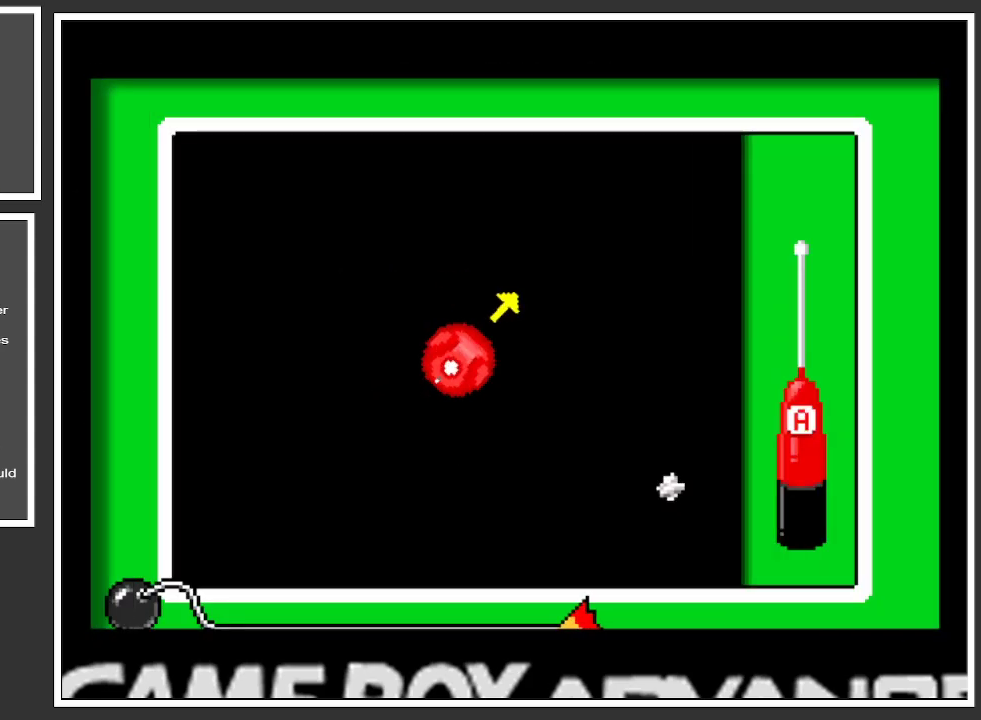
{"buttons": ["A"], "left_stick": "center", "right_stick": "center", "events": [[167, "A", "down"]]}
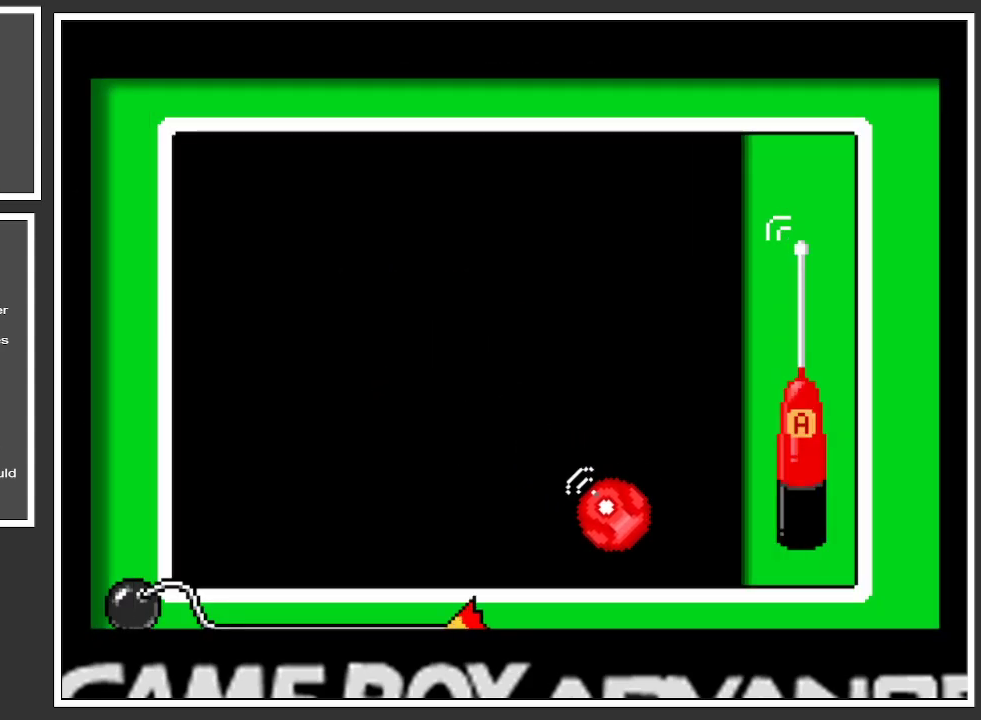
{"buttons": [], "left_stick": "center", "right_stick": "center", "events": [[84, "A", "up"]]}
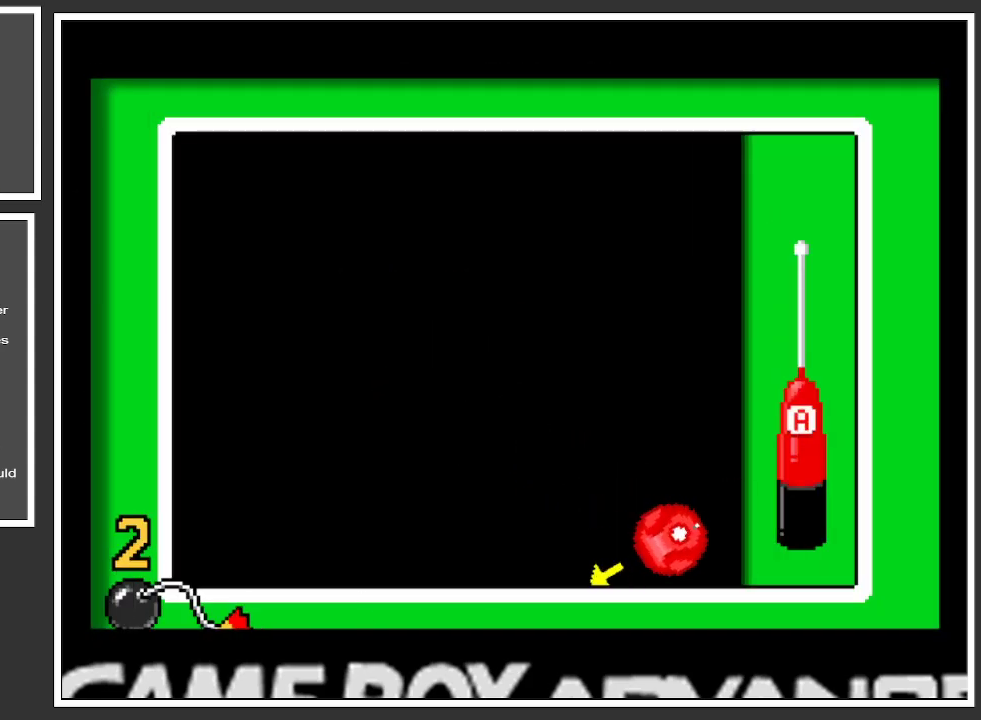
{"buttons": [], "left_stick": "center", "right_stick": "center", "events": []}
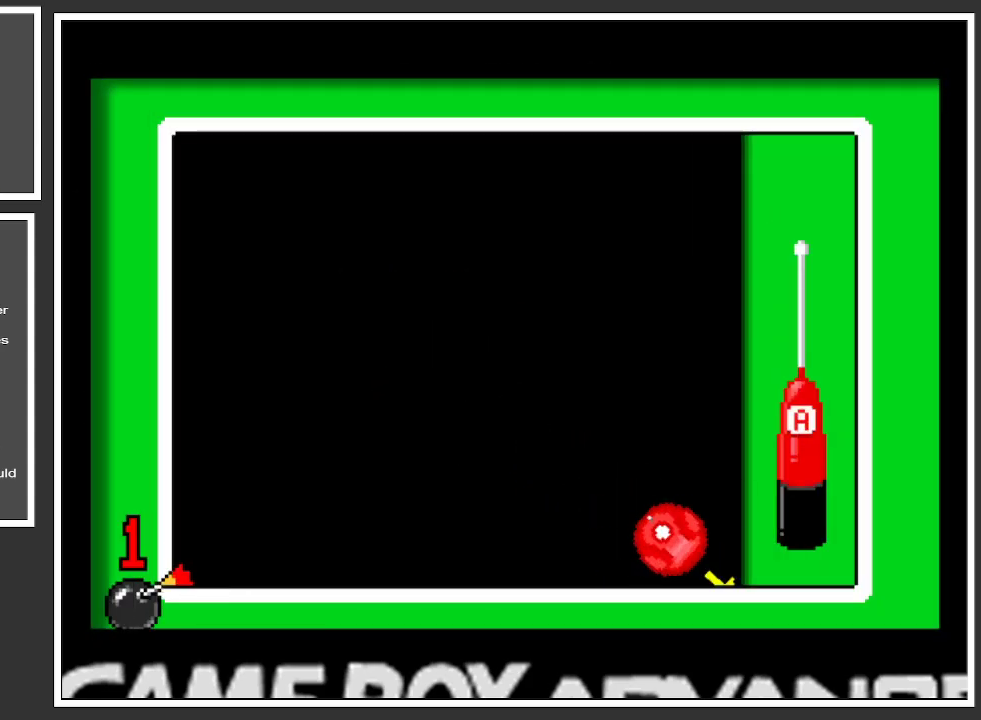
{"buttons": ["A"], "left_stick": "center", "right_stick": "center", "events": [[351, "A", "down"]]}
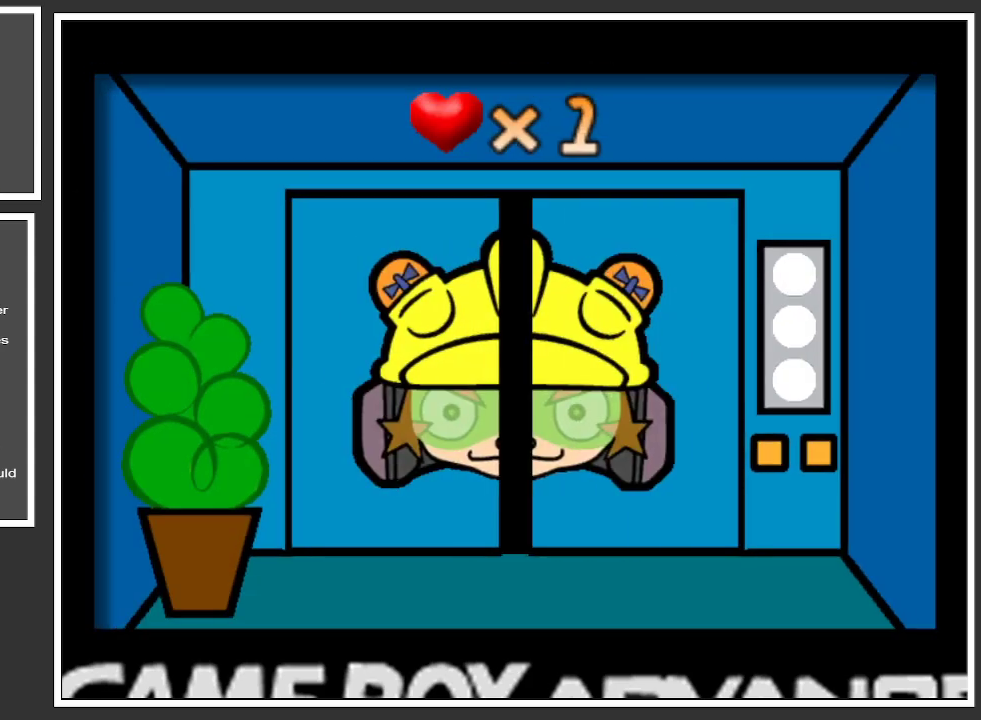
{"buttons": [], "left_stick": "center", "right_stick": "center", "events": [[67, "A", "up"]]}